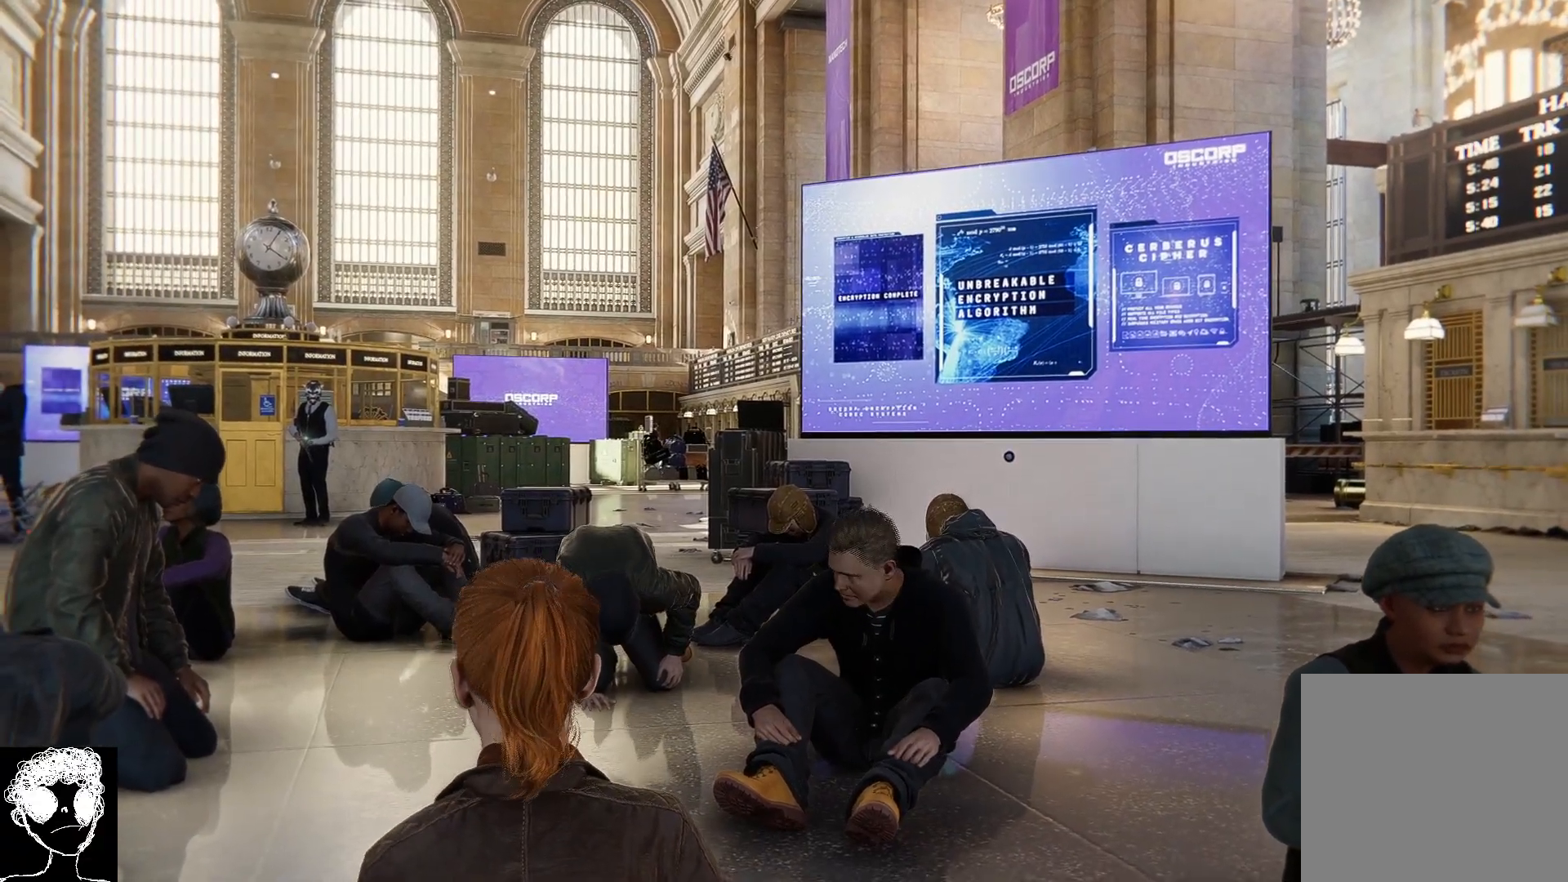
Gameplay with a controller (Xbox layout); each line is a JSON object with the inputs held at the frame after it. "events" lists button and stick changes between this image and that frame as [ms after this image, input, new state], when the widget could be followed in between.
{"buttons": [], "left_stick": "center", "right_stick": "right", "events": [[500, "right_stick", "right"]]}
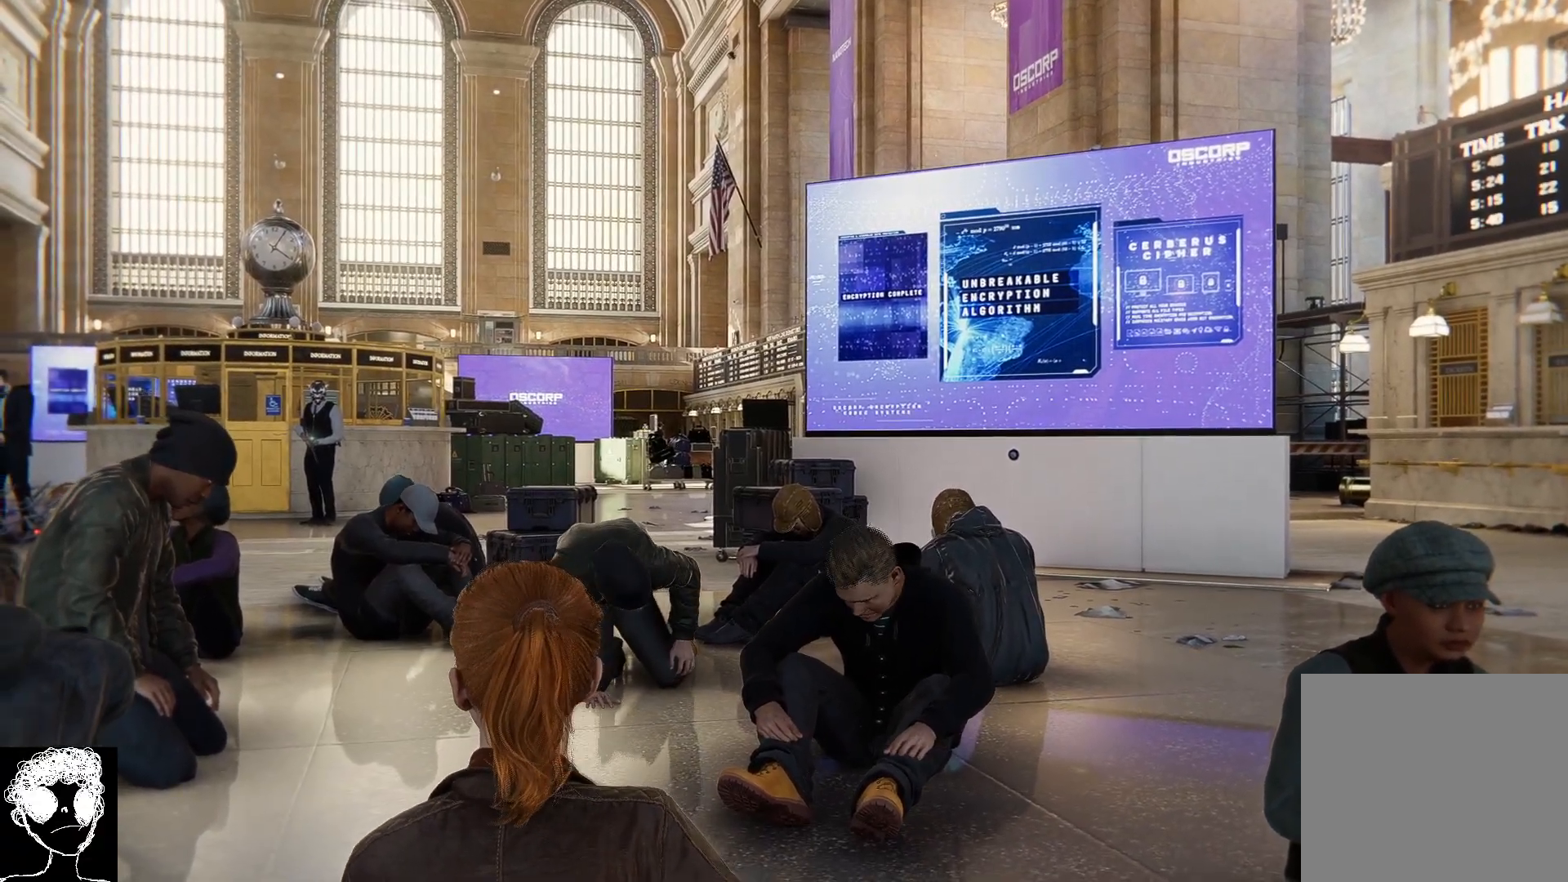
{"buttons": [], "left_stick": "center", "right_stick": "right", "events": [[267, "right_stick", "center"], [333, "right_stick", "down-left"], [483, "right_stick", "right"]]}
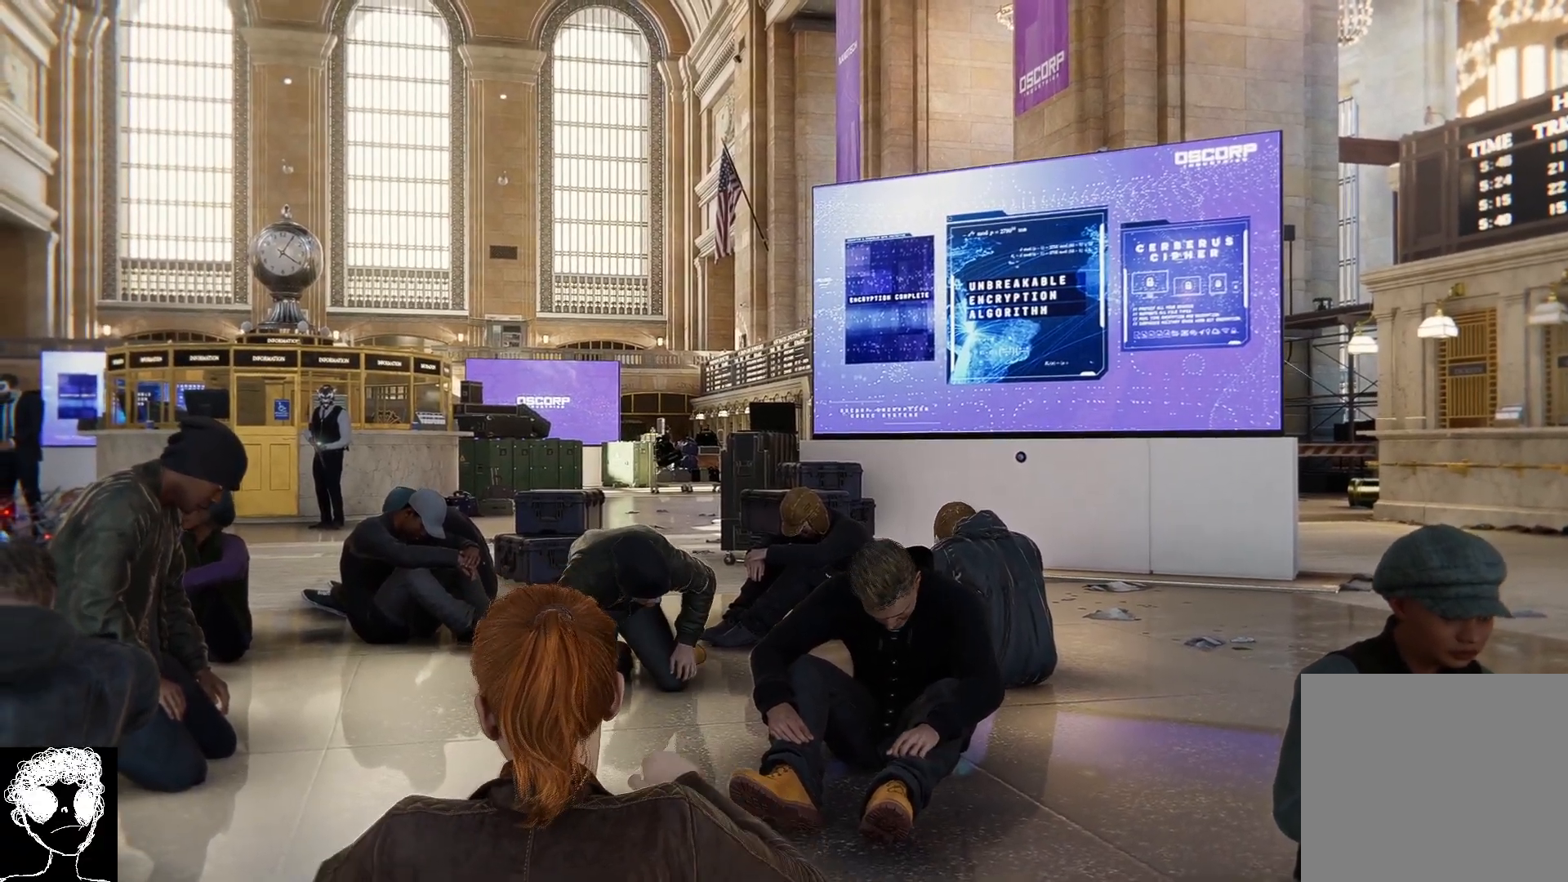
{"buttons": [], "left_stick": "center", "right_stick": "center", "events": [[133, "right_stick", "center"], [183, "right_stick", "down"], [267, "right_stick", "center"]]}
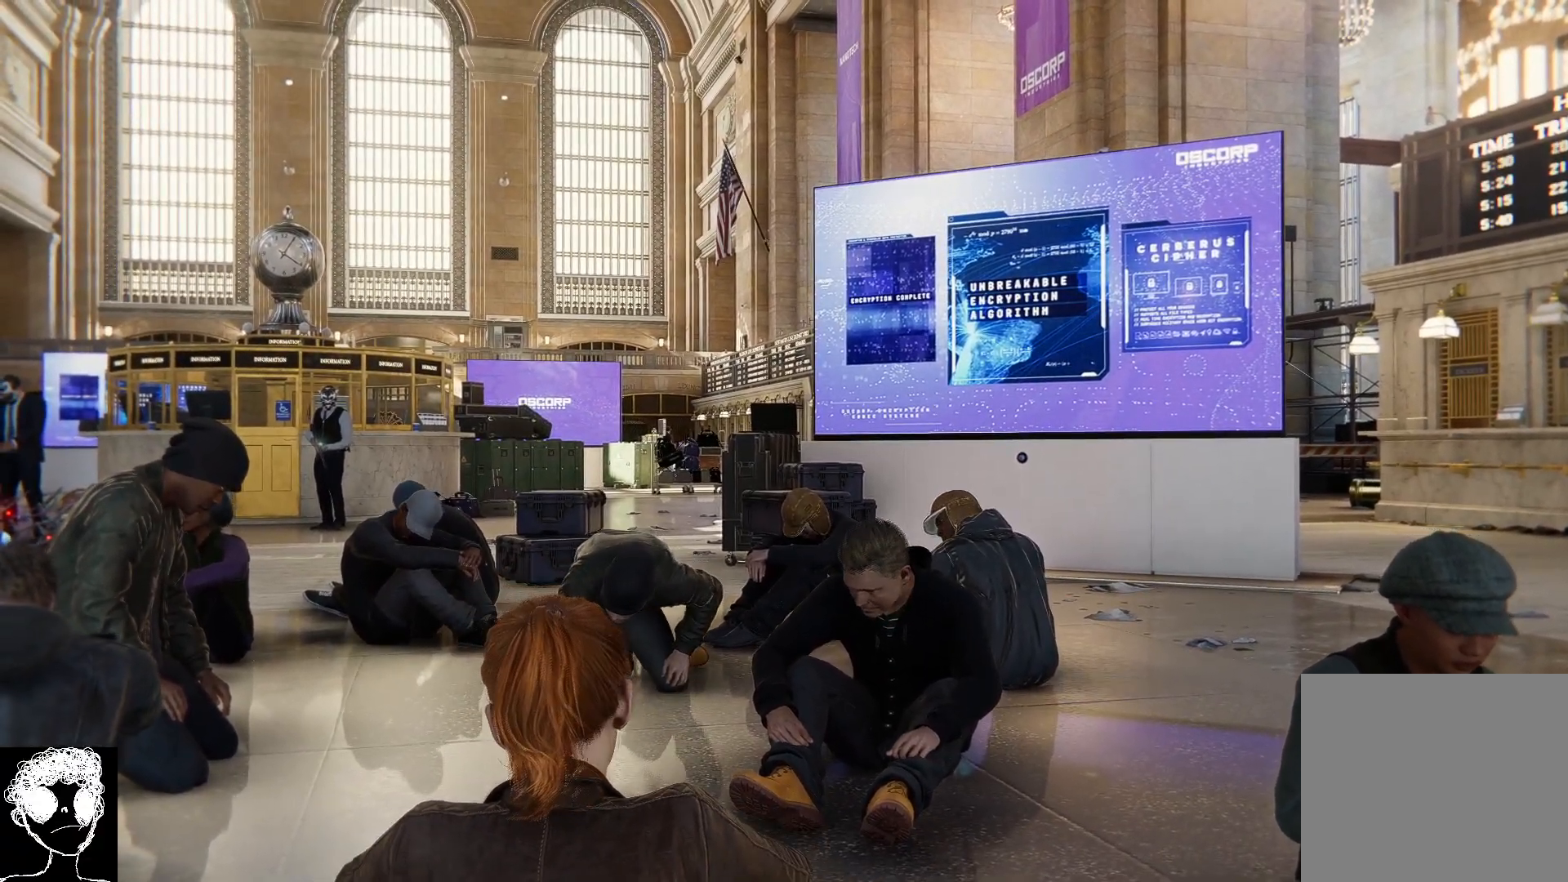
{"buttons": [], "left_stick": "center", "right_stick": "center", "events": []}
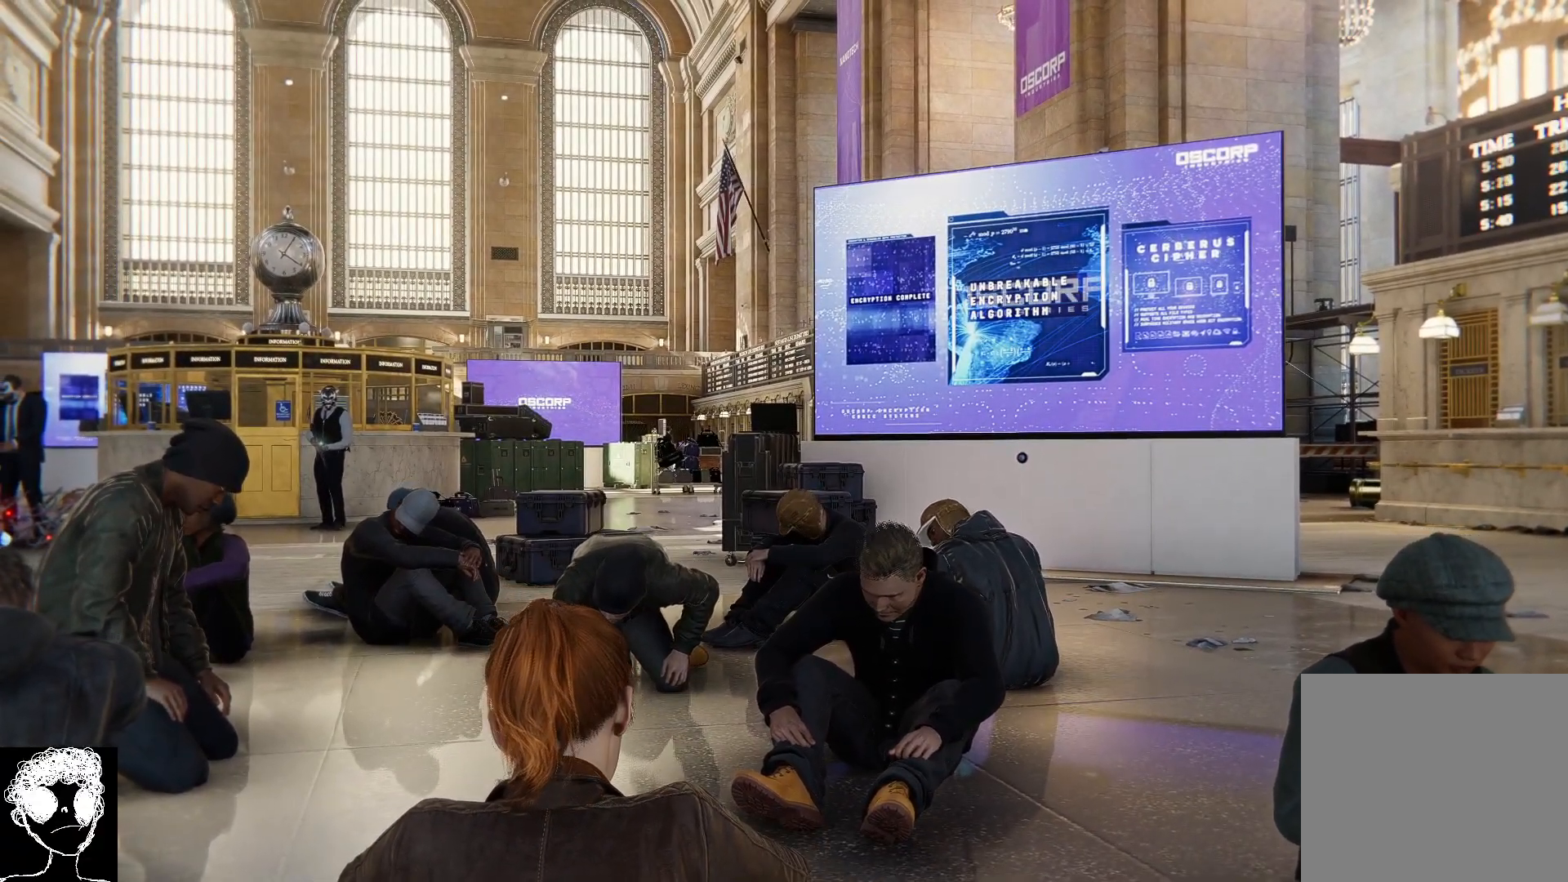
{"buttons": [], "left_stick": "center", "right_stick": "right", "events": [[50, "right_stick", "right"]]}
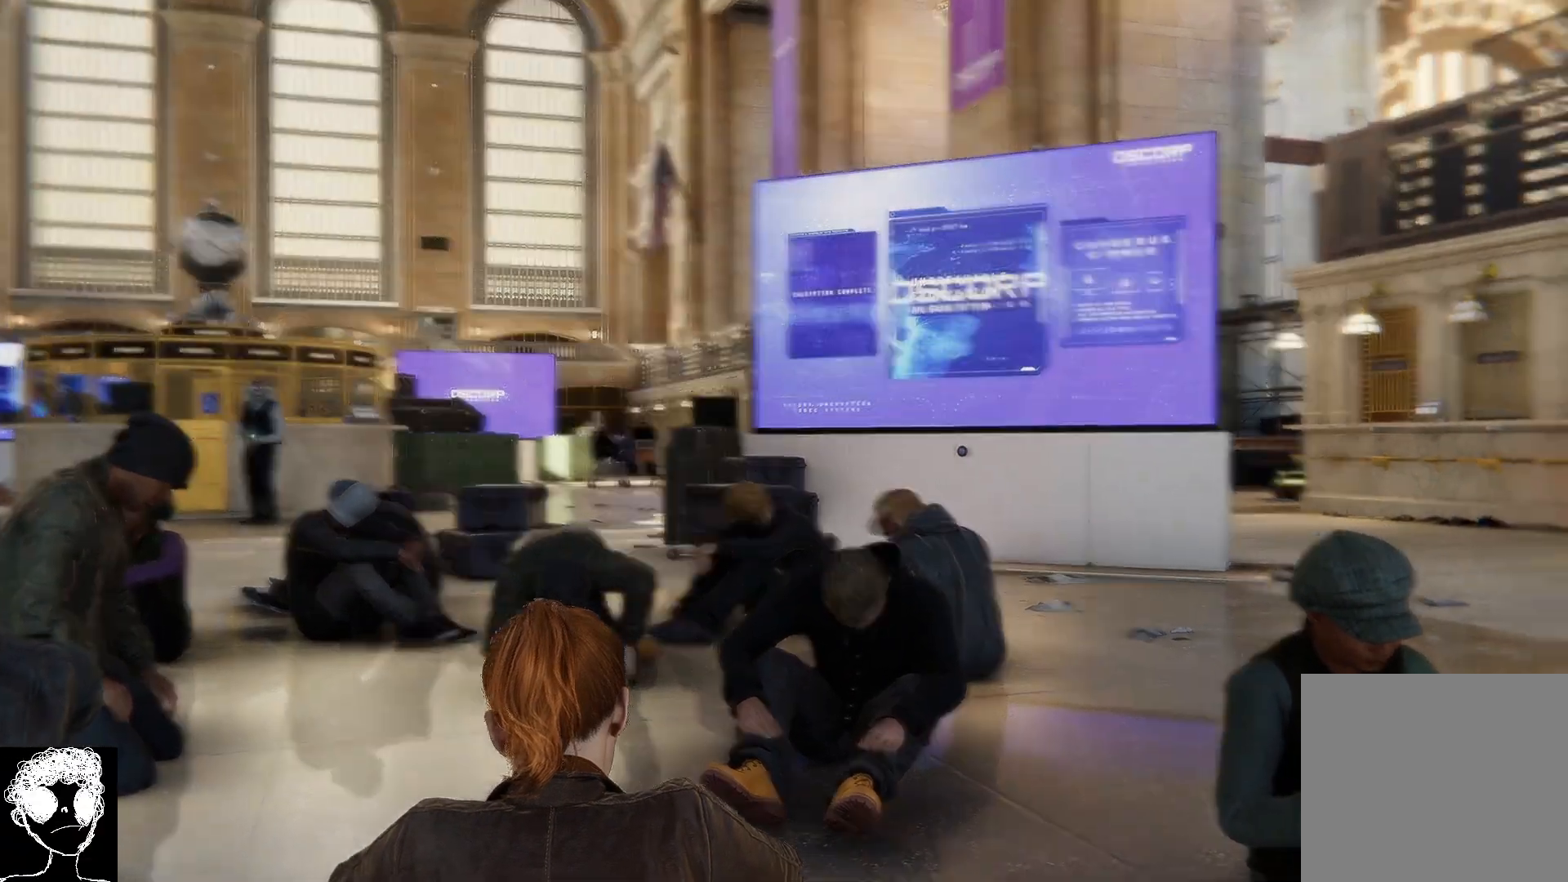
{"buttons": [], "left_stick": "center", "right_stick": "right", "events": []}
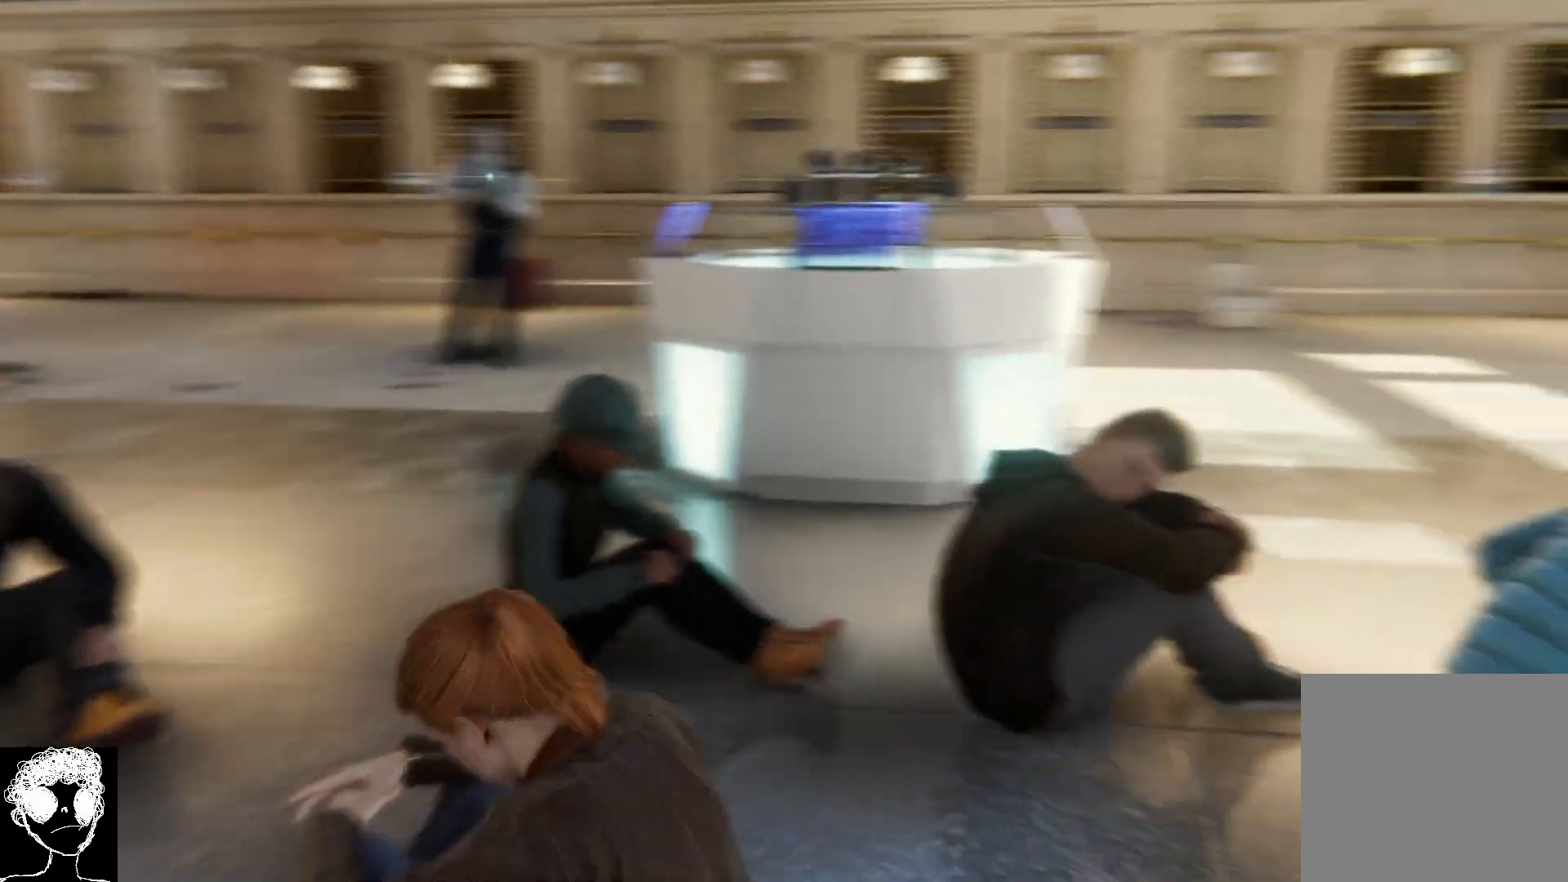
{"buttons": [], "left_stick": "center", "right_stick": "right", "events": [[267, "right_stick", "center"], [417, "right_stick", "right"]]}
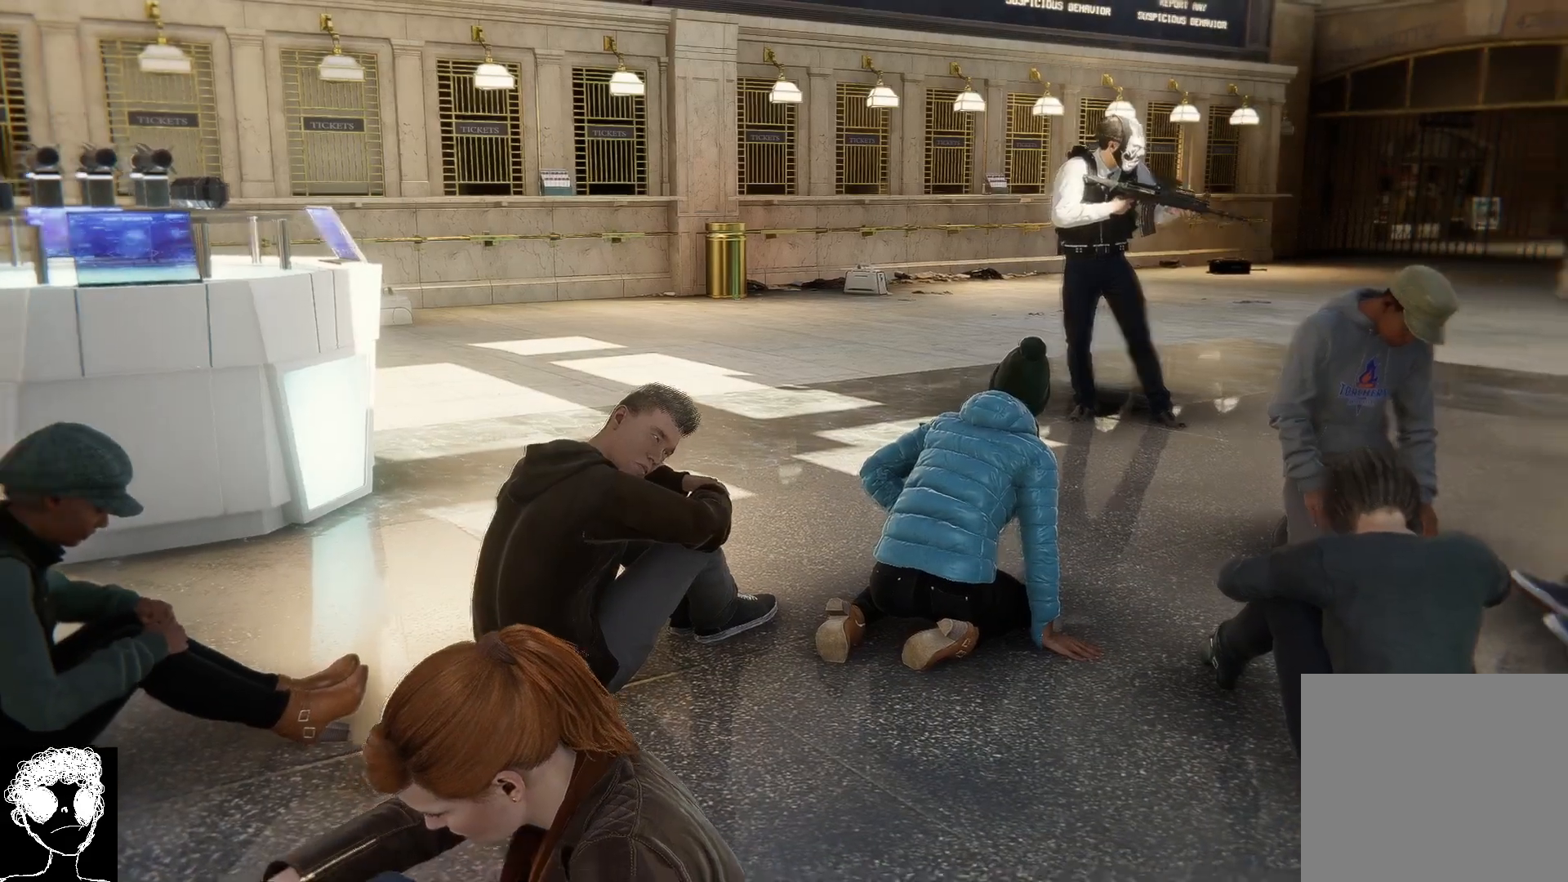
{"buttons": [], "left_stick": "up", "right_stick": "center", "events": [[333, "right_stick", "center"], [400, "left_stick", "up"]]}
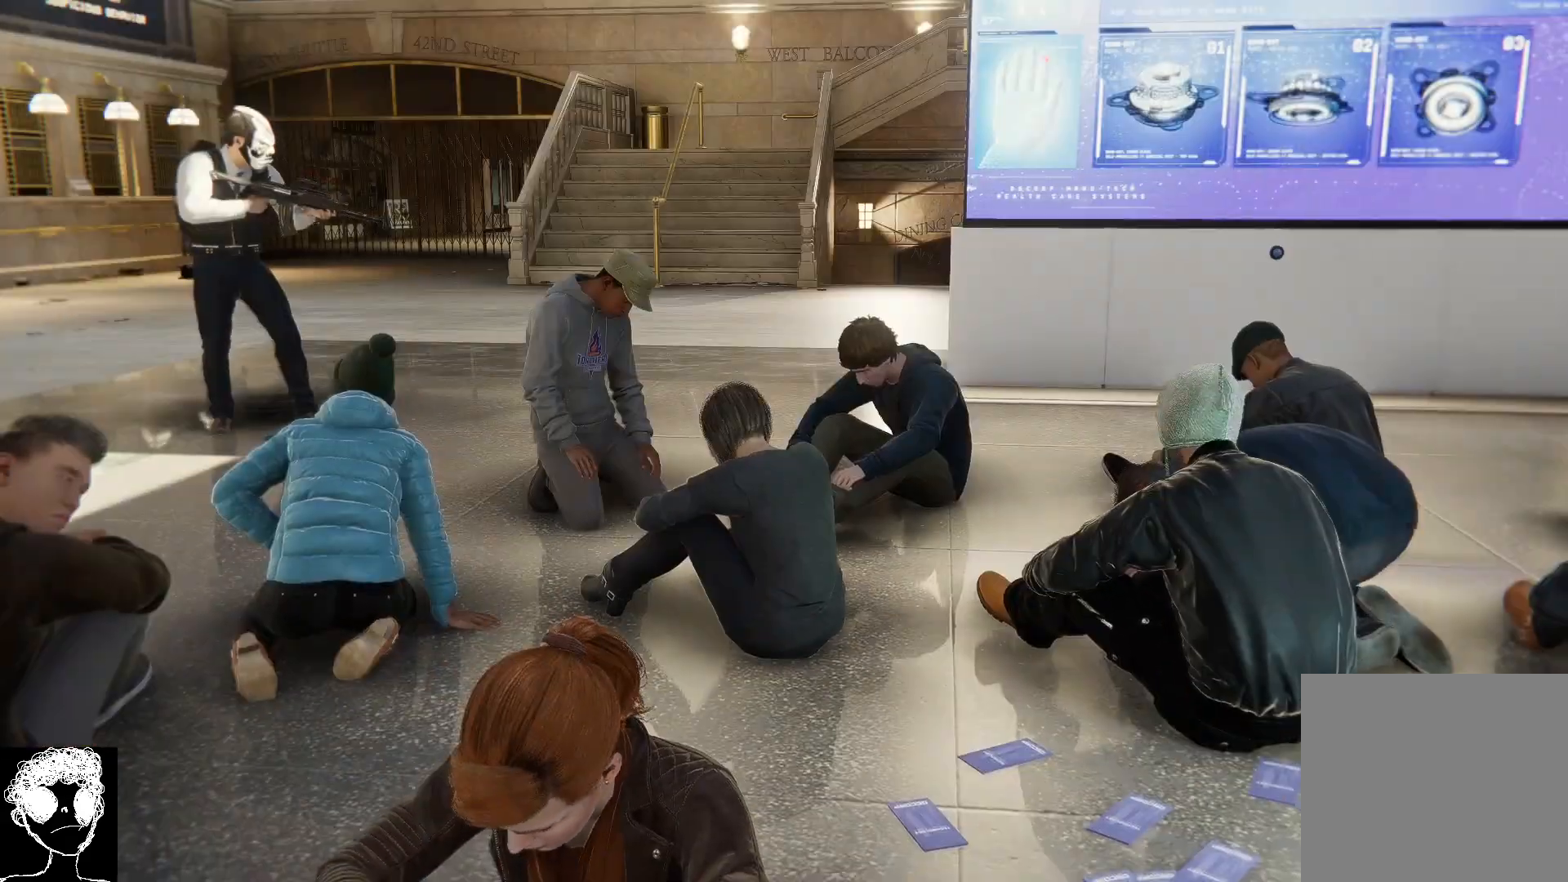
{"buttons": [], "left_stick": "up-right", "right_stick": "right", "events": [[267, "right_stick", "right"], [500, "left_stick", "up-right"]]}
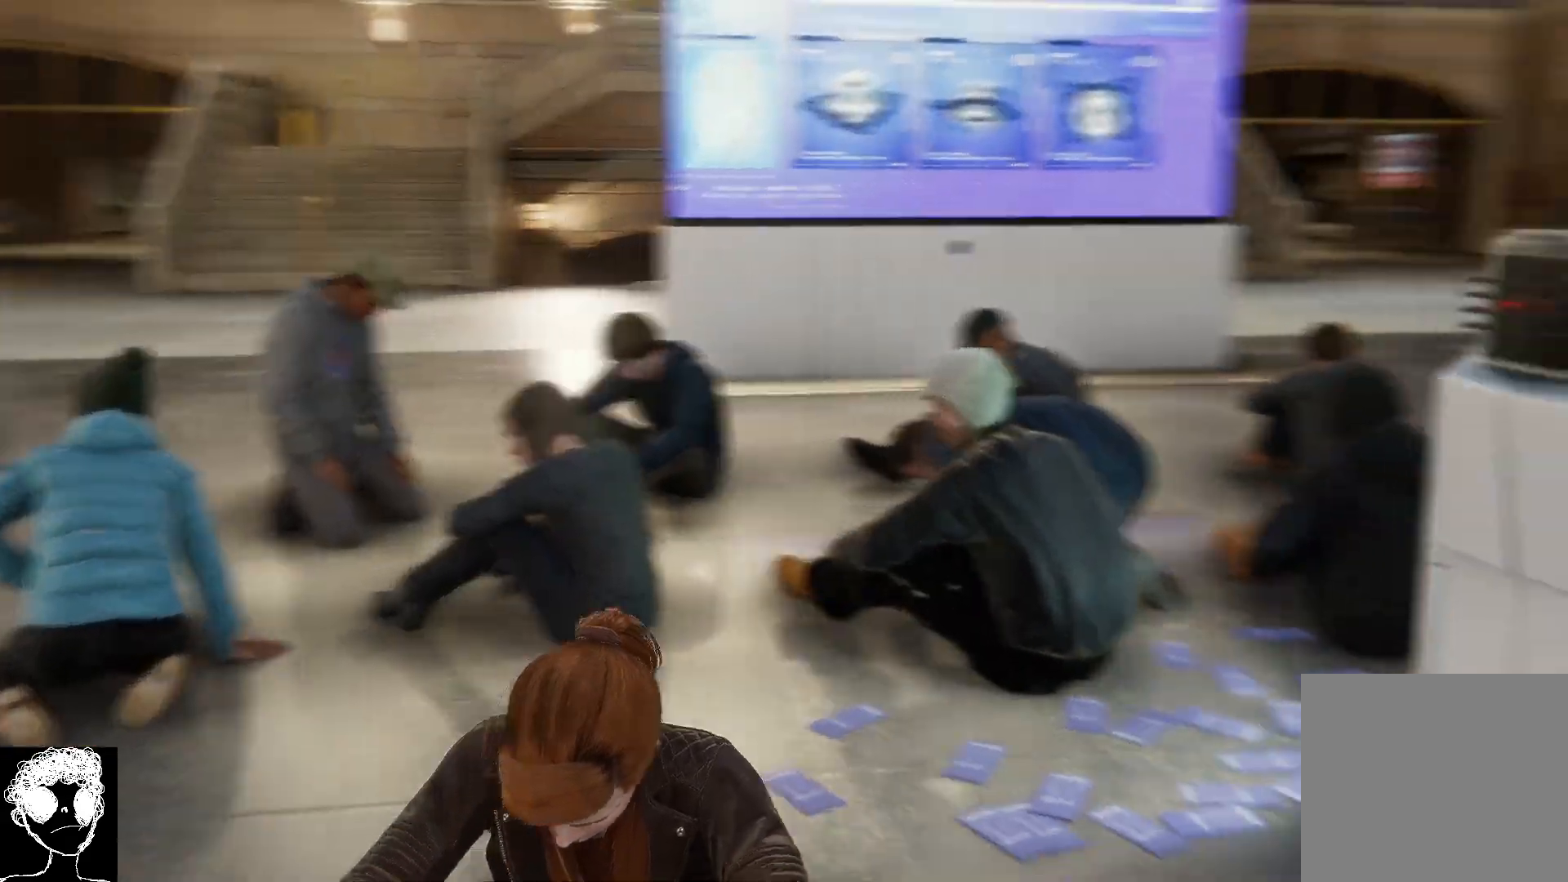
{"buttons": [], "left_stick": "center", "right_stick": "center", "events": [[300, "left_stick", "center"], [383, "right_stick", "center"]]}
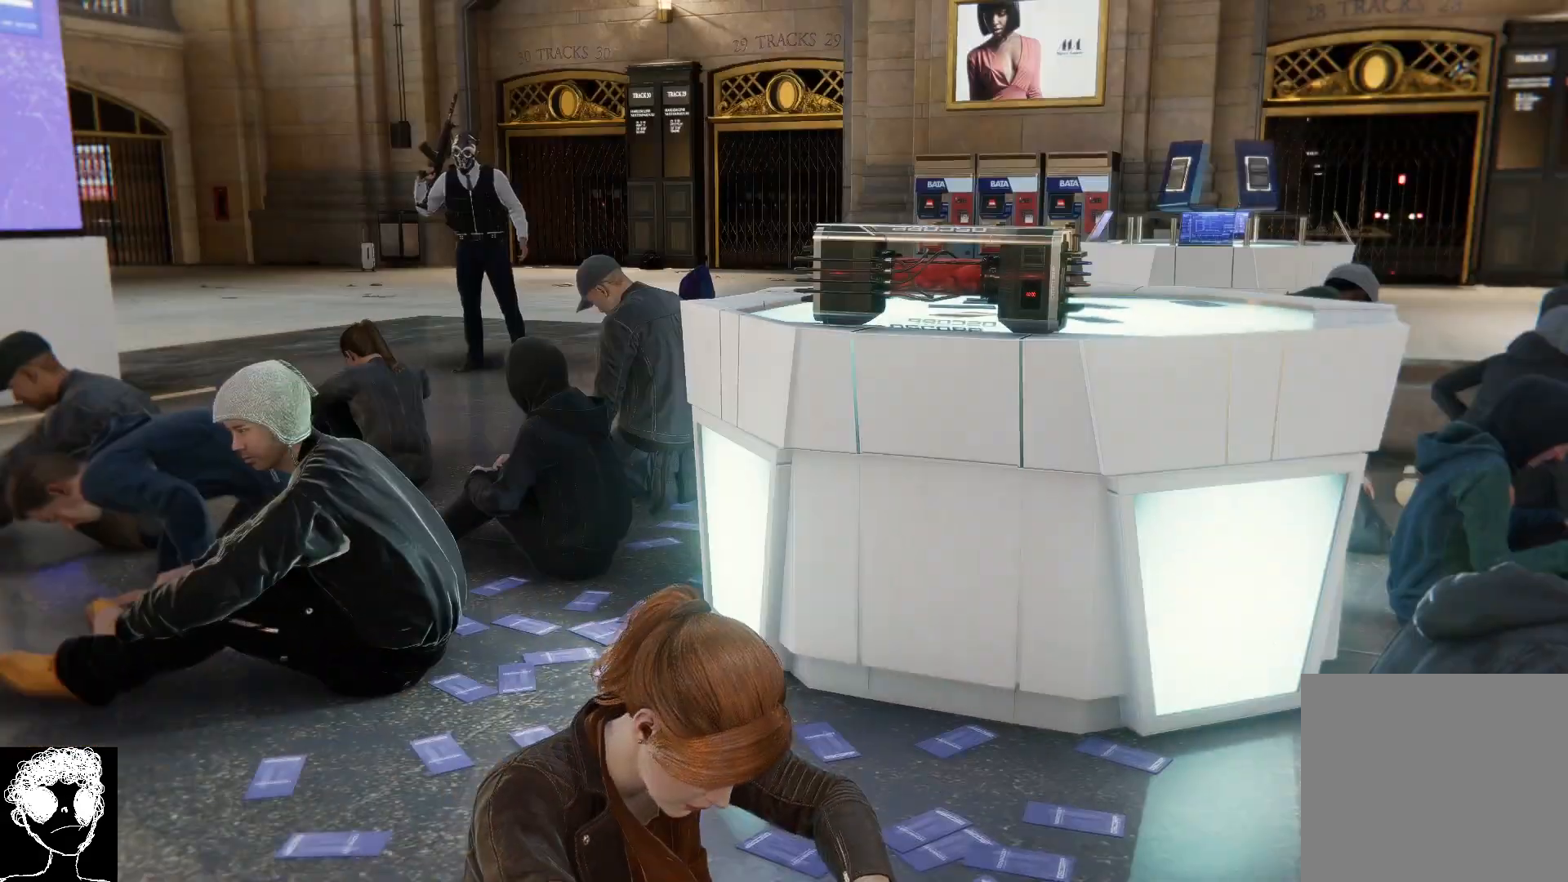
{"buttons": [], "left_stick": "center", "right_stick": "center", "events": [[117, "right_stick", "right"], [317, "right_stick", "center"]]}
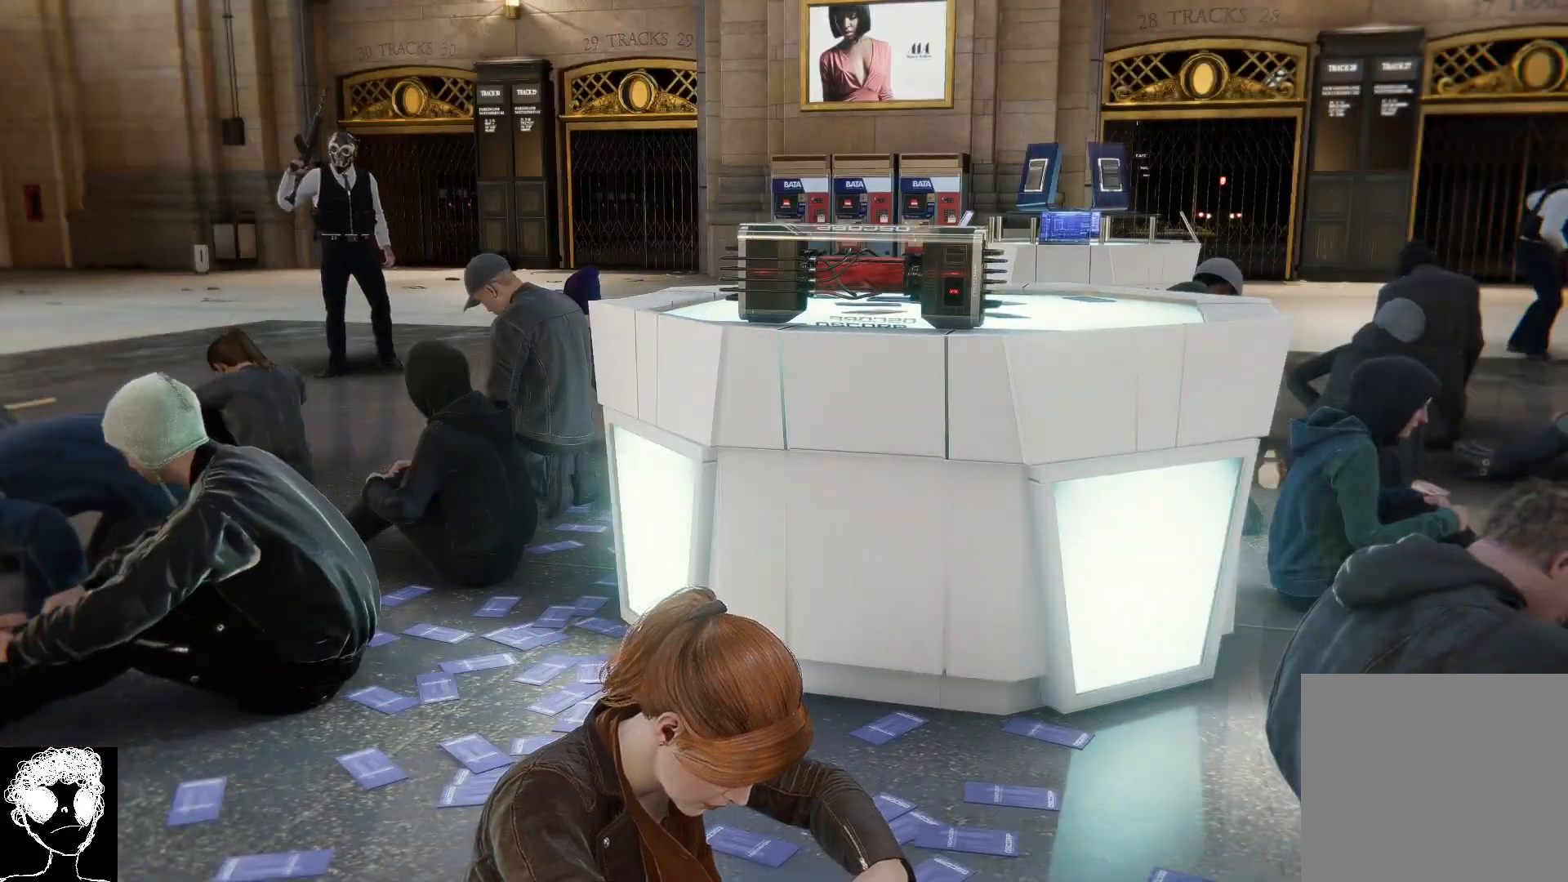
{"buttons": [], "left_stick": "center", "right_stick": "center", "events": [[250, "R3", "down"], [417, "R3", "up"]]}
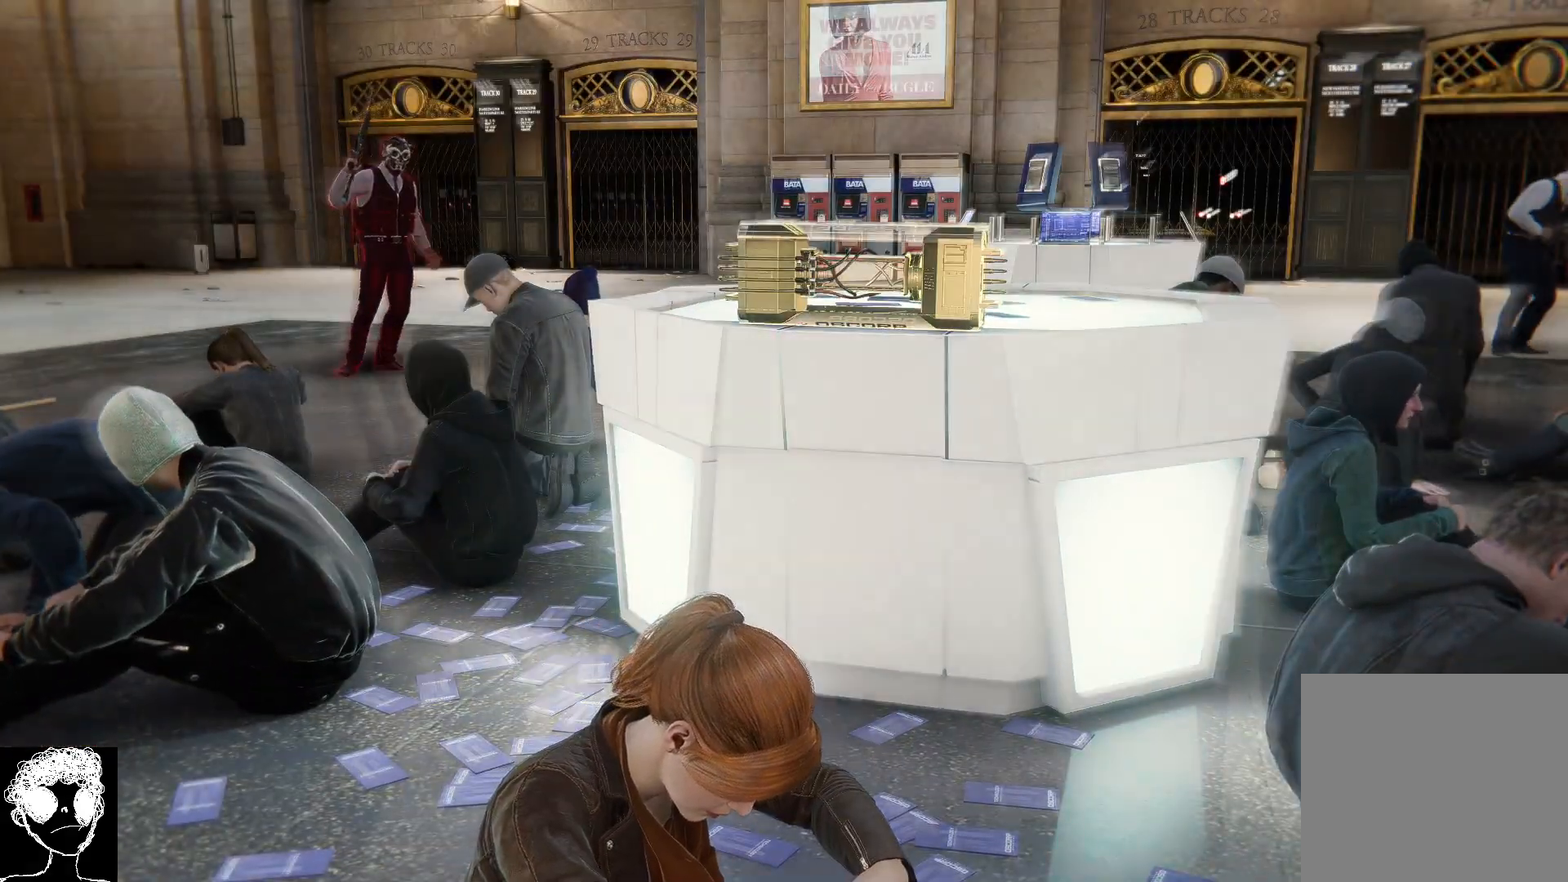
{"buttons": [], "left_stick": "center", "right_stick": "up-right", "events": [[33, "right_stick", "left"], [433, "right_stick", "up-right"]]}
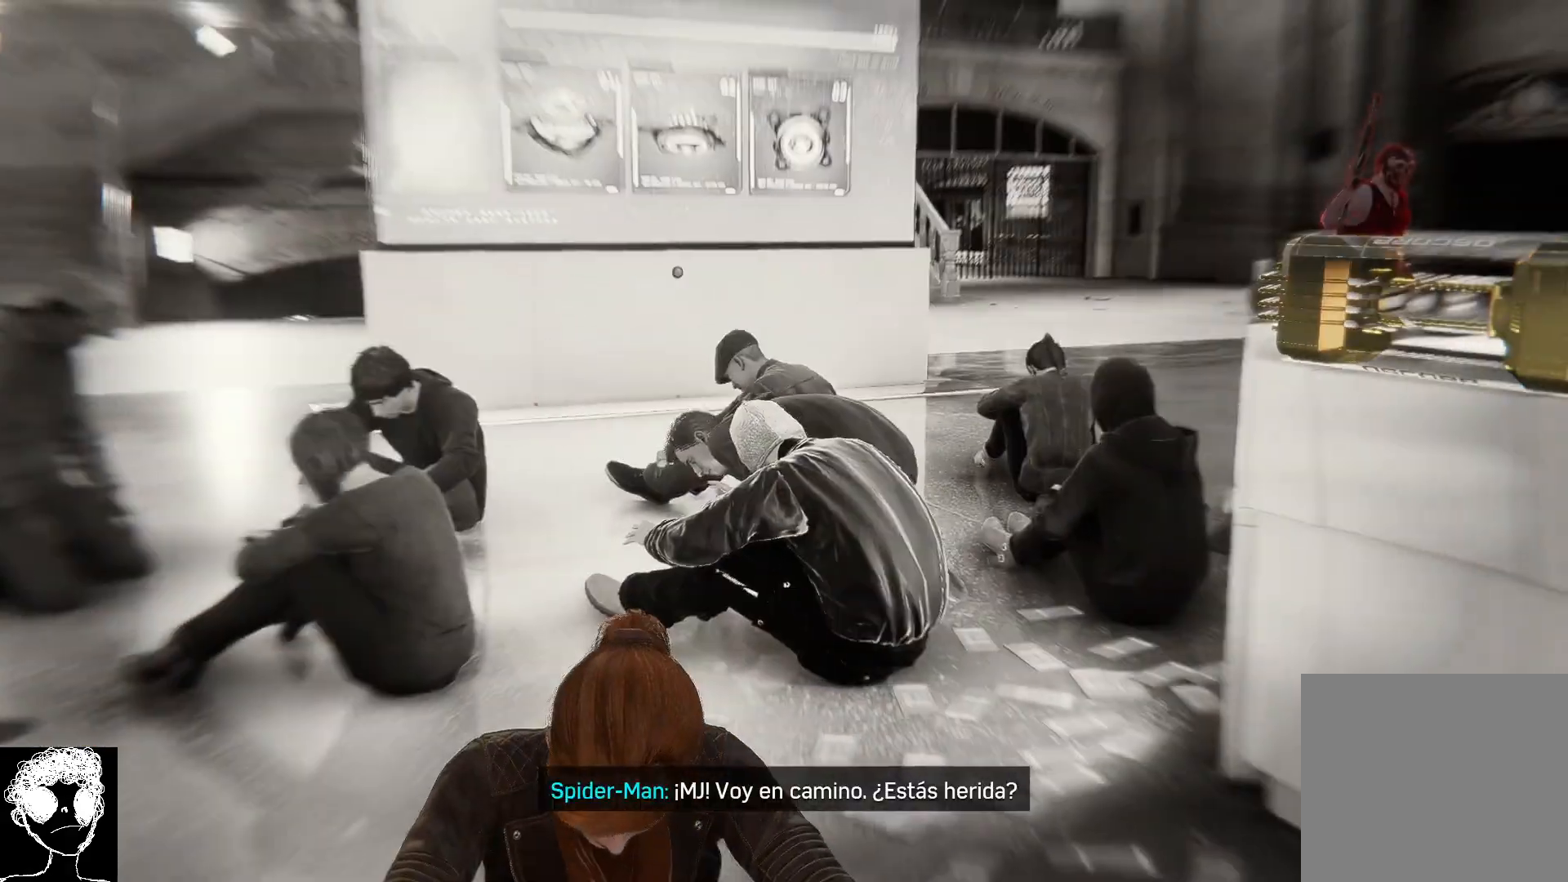
{"buttons": [], "left_stick": "center", "right_stick": "center", "events": [[450, "right_stick", "center"]]}
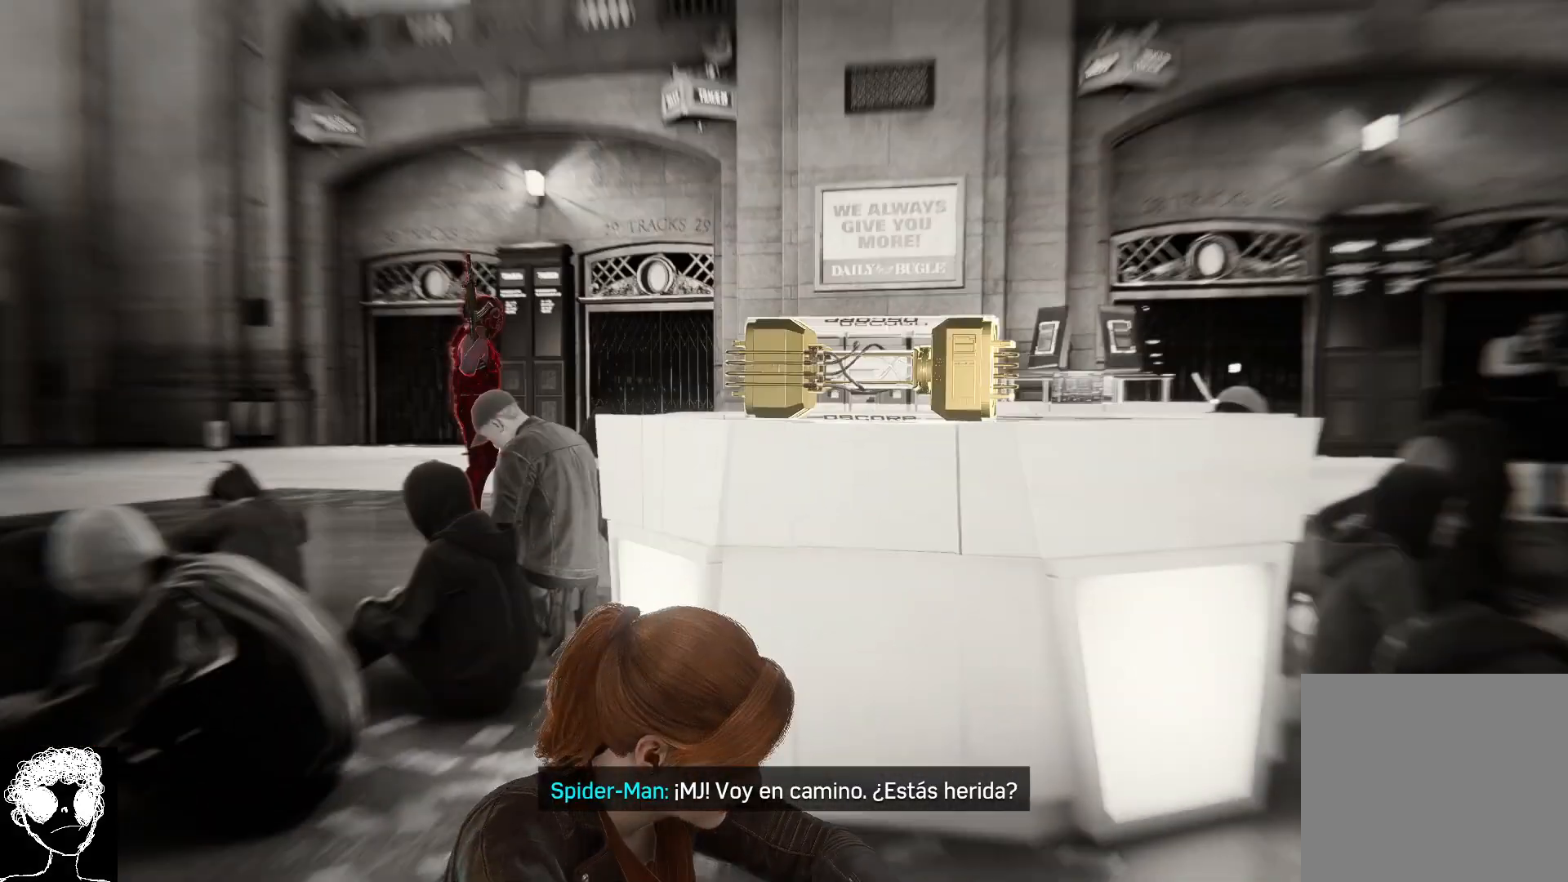
{"buttons": [], "left_stick": "center", "right_stick": "right", "events": [[400, "right_stick", "right"]]}
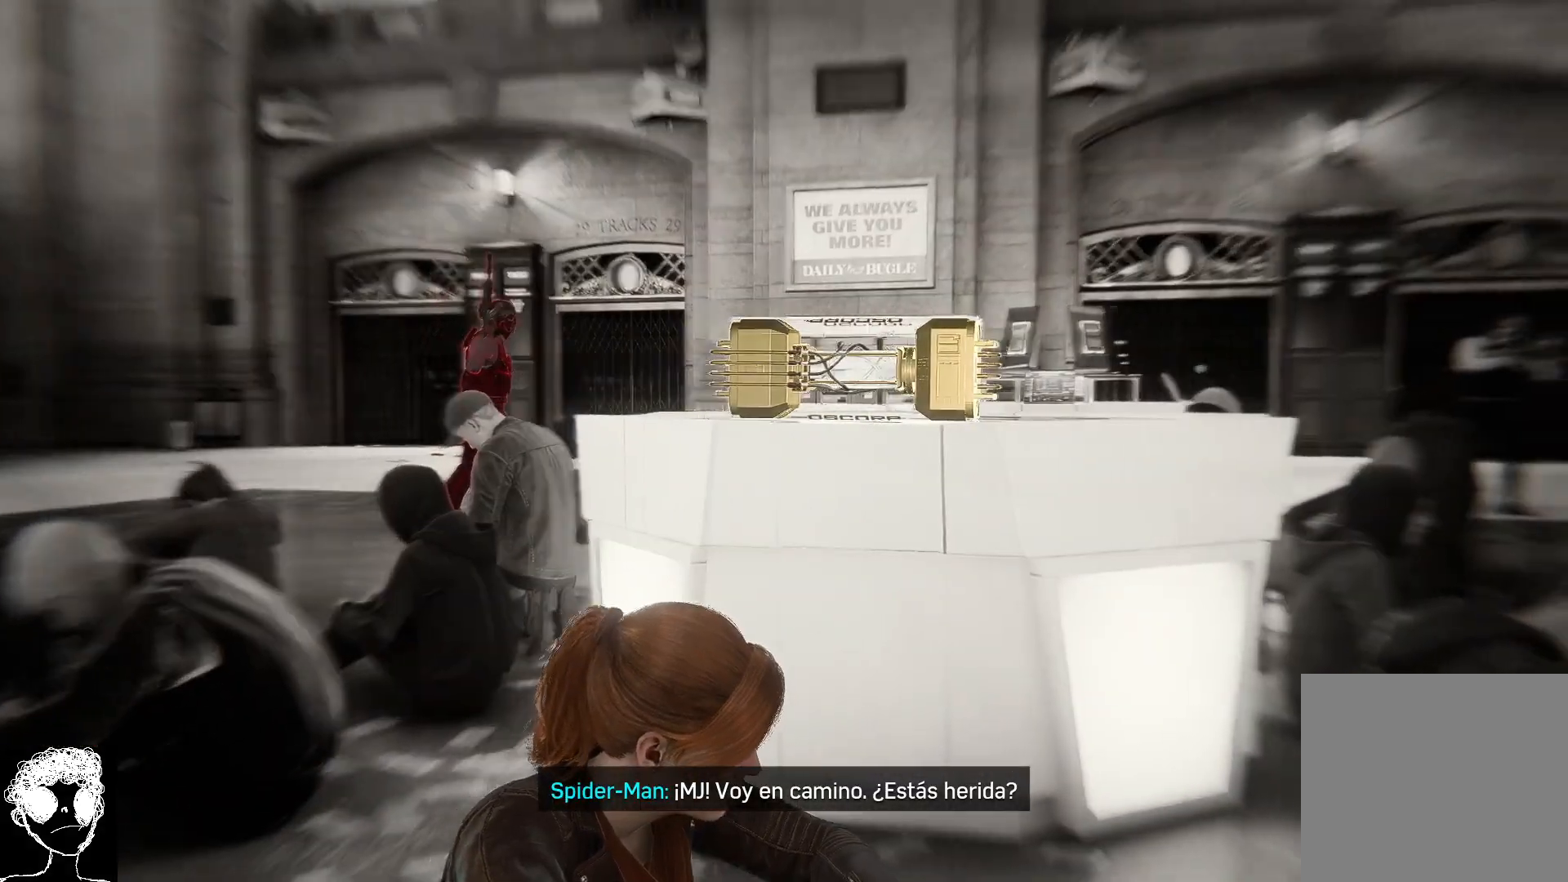
{"buttons": [], "left_stick": "center", "right_stick": "right", "events": []}
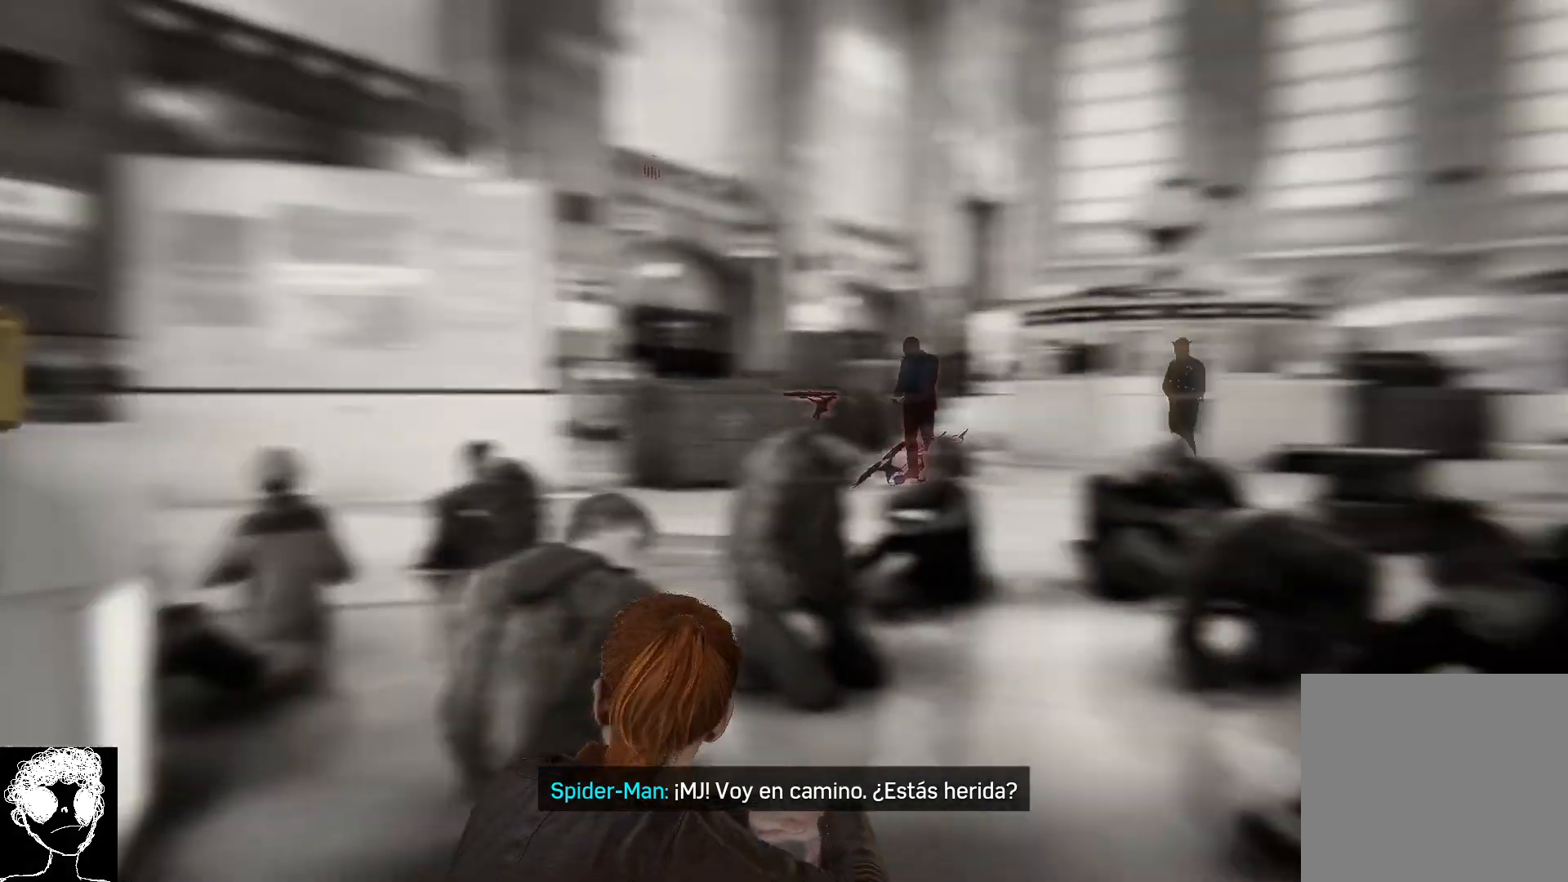
{"buttons": [], "left_stick": "center", "right_stick": "center", "events": [[417, "right_stick", "center"]]}
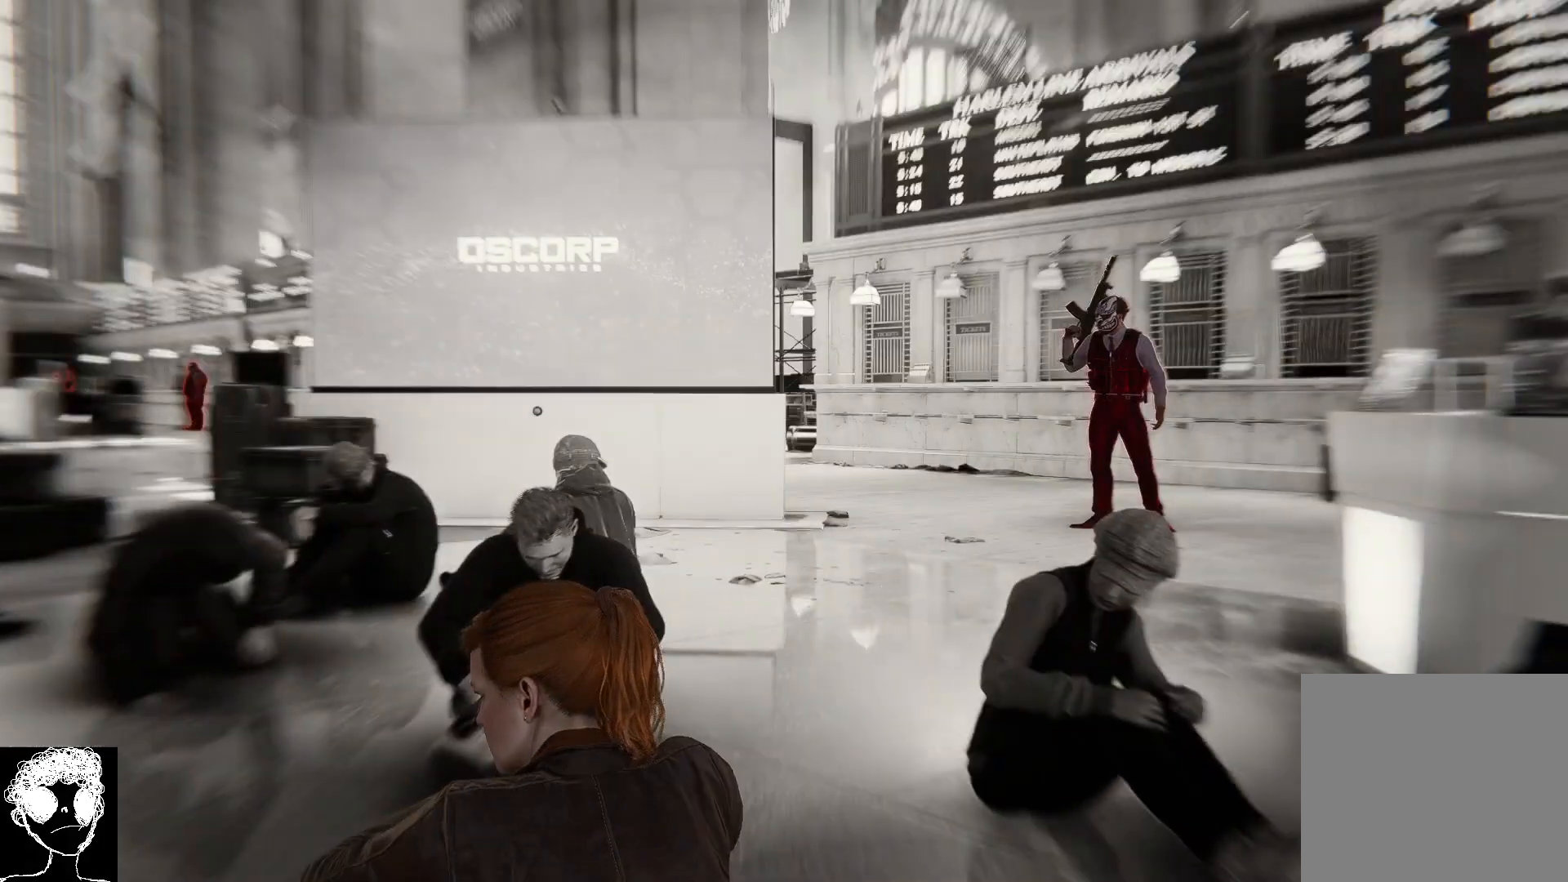
{"buttons": [], "left_stick": "center", "right_stick": "right", "events": [[150, "right_stick", "right"]]}
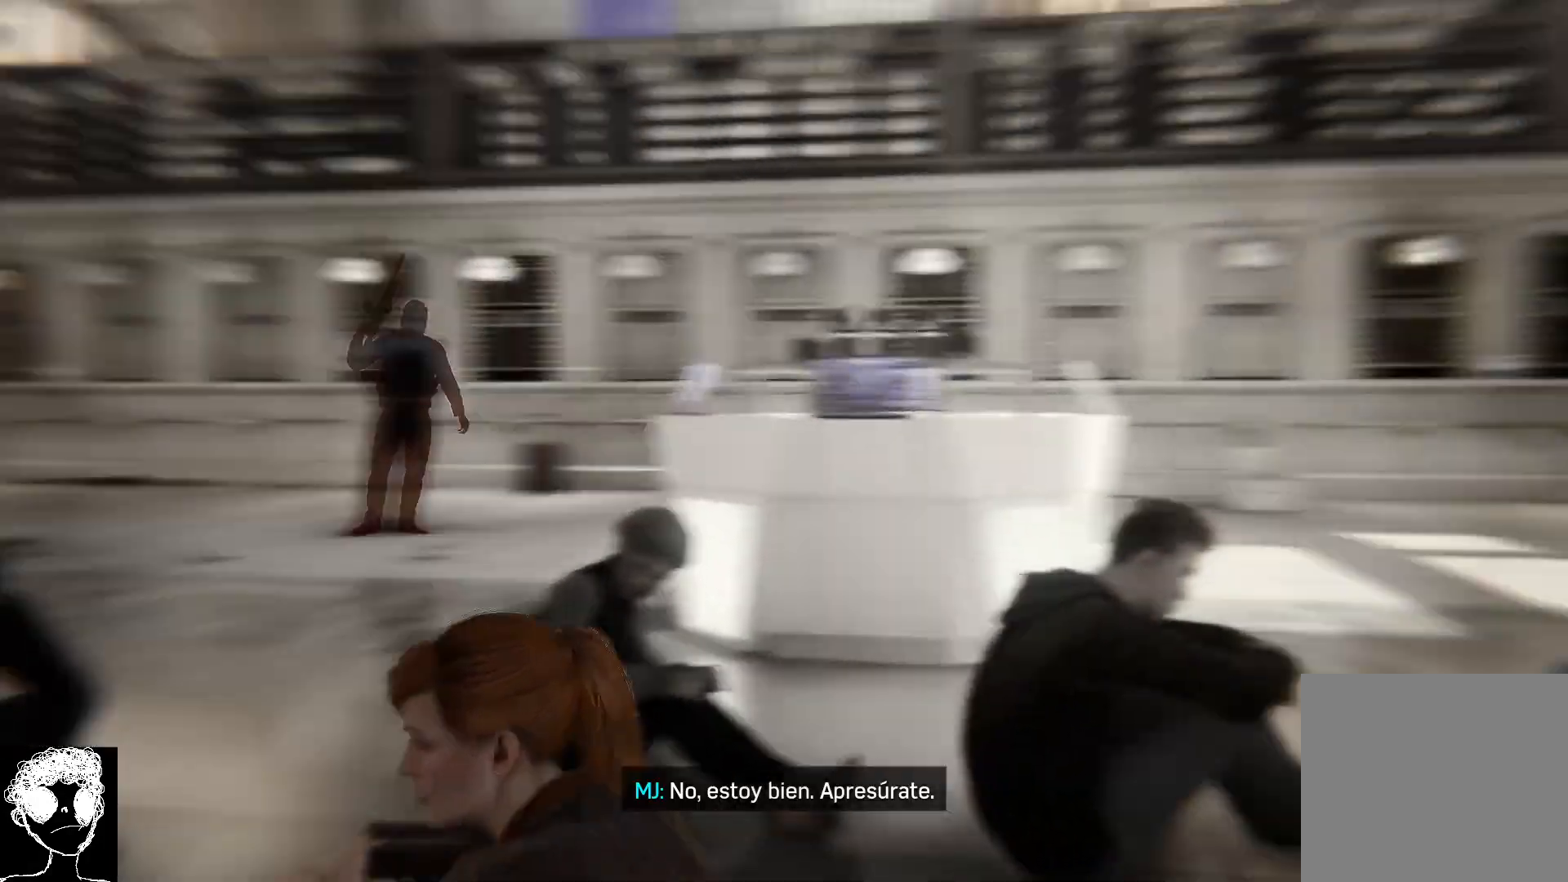
{"buttons": [], "left_stick": "center", "right_stick": "right", "events": []}
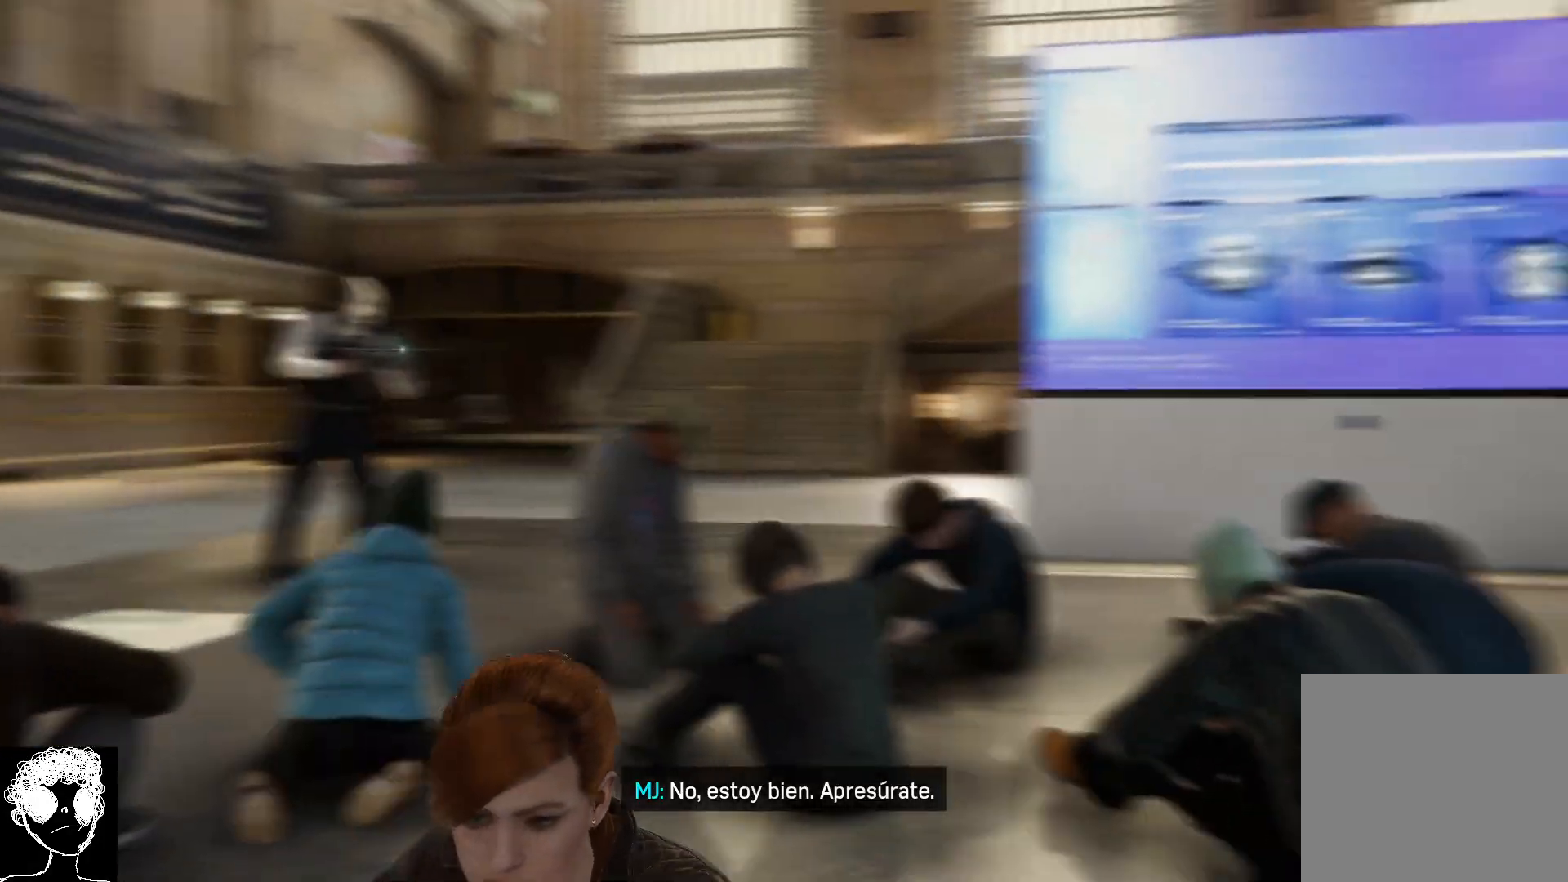
{"buttons": [], "left_stick": "center", "right_stick": "right", "events": []}
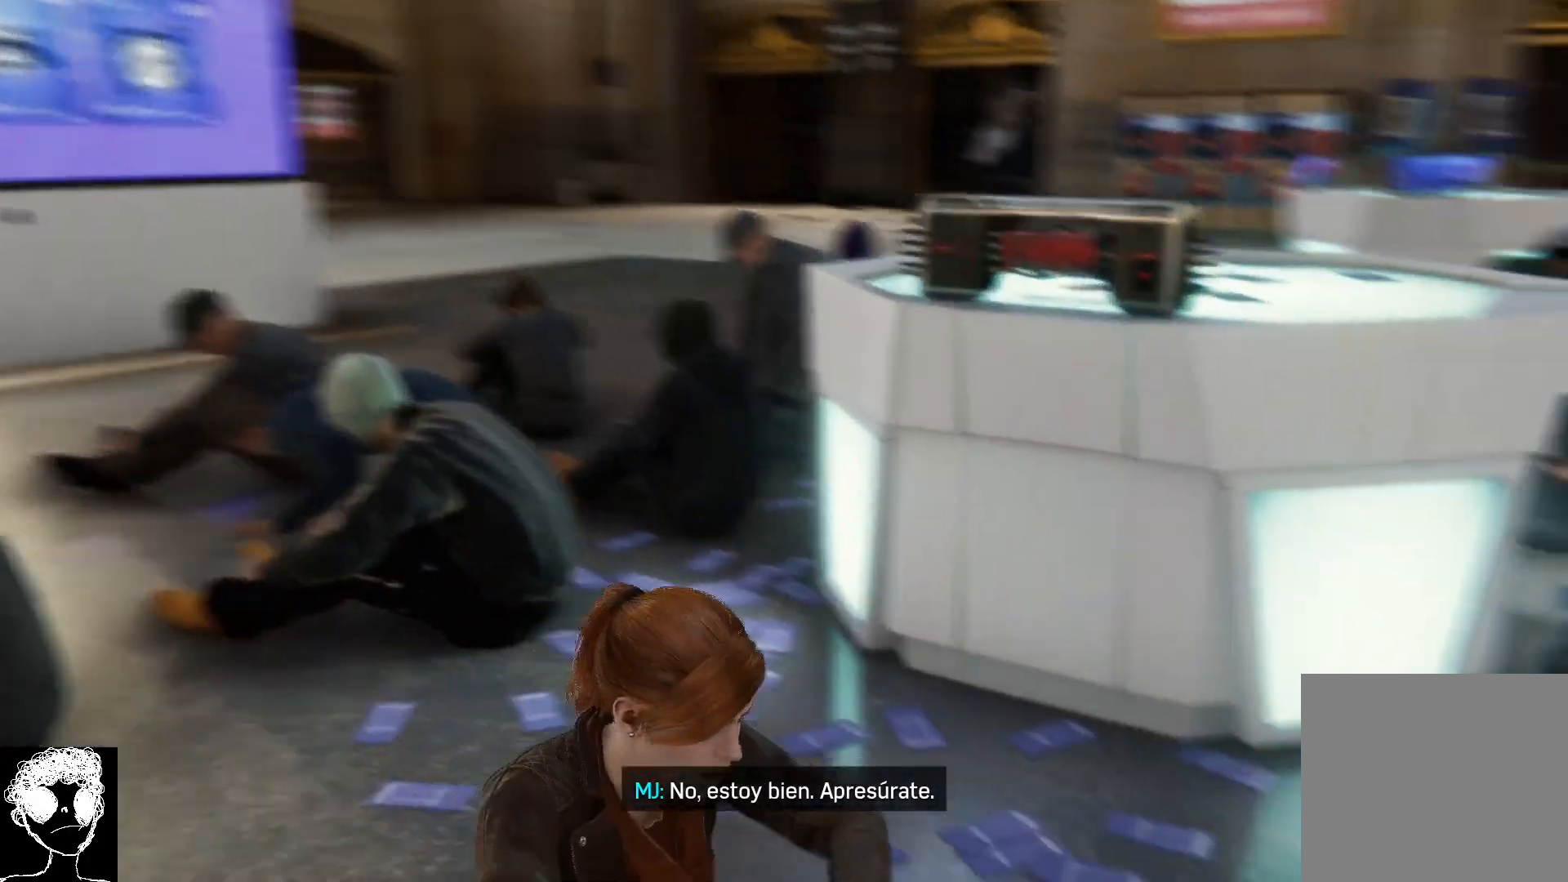
{"buttons": [], "left_stick": "center", "right_stick": "center", "events": [[283, "right_stick", "center"]]}
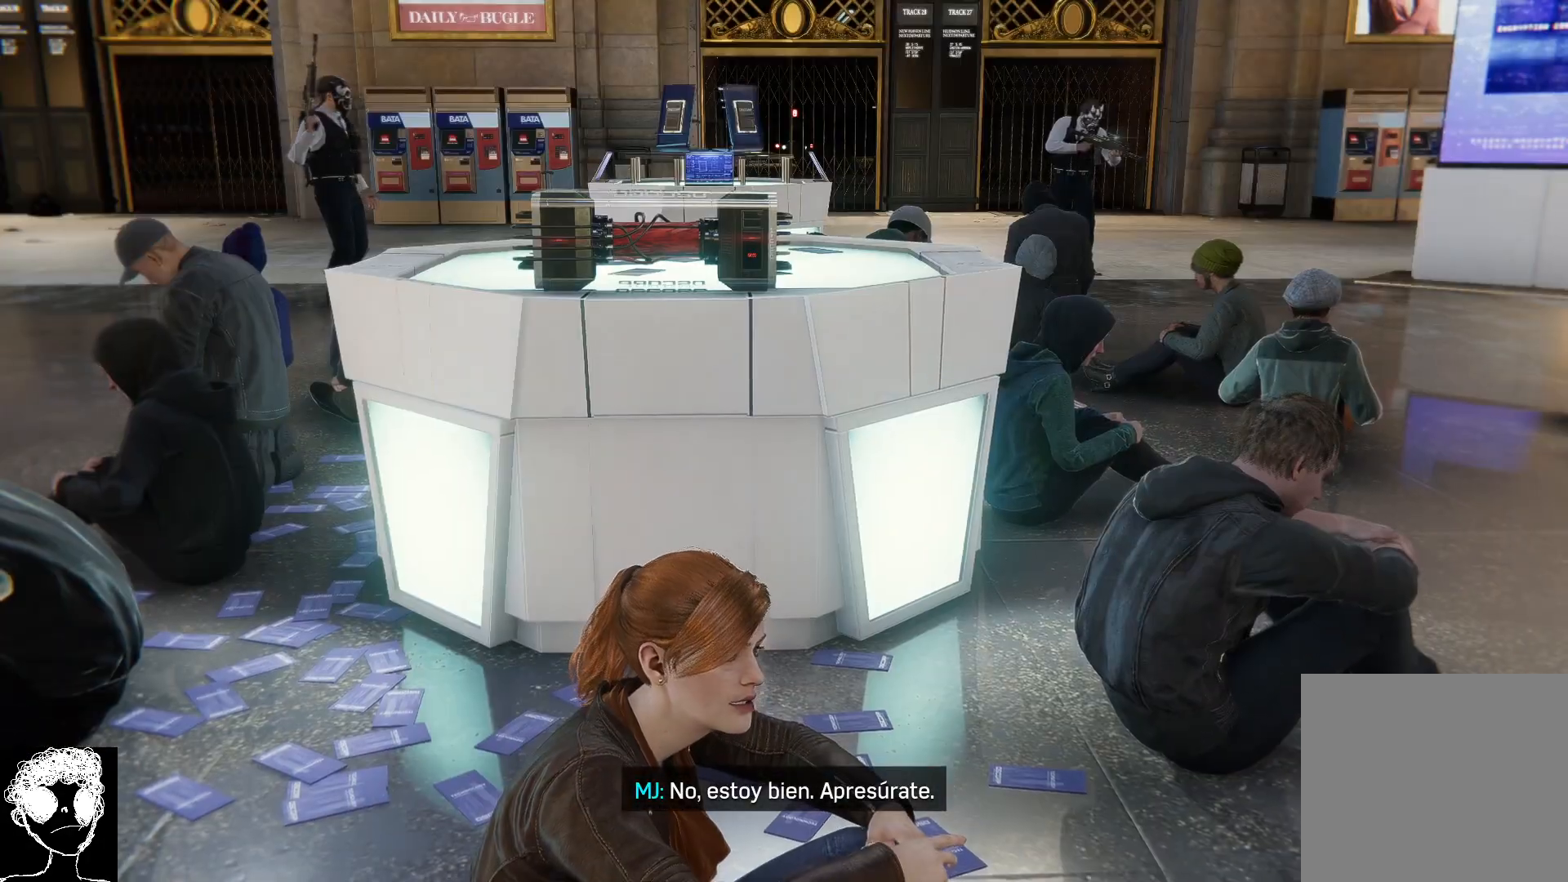
{"buttons": [], "left_stick": "center", "right_stick": "center", "events": []}